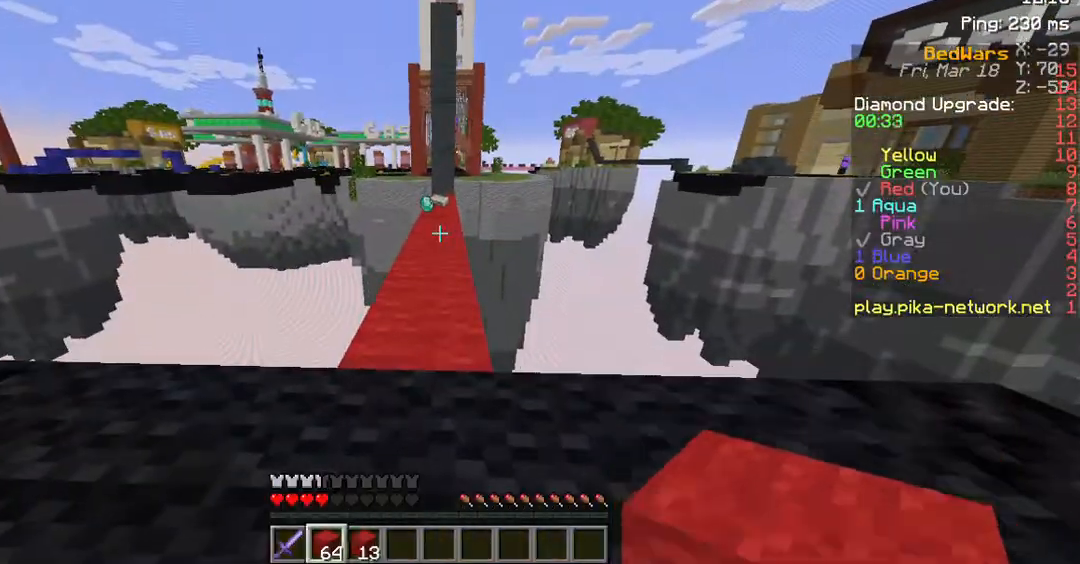
Gameplay with keyboard and mouse; each line is a JSON object with the keys and mouse buttons held at the frame after it. "events" lists presses ("down") and releases ("up") of "a", "d", "s", "space", "w", "mouse_left" and "mouse_right" between this image and that frame as [ms after this image, input, new state], when the widget could be followed in between. "mouse_left", "mouse_right" = the "left", "right" buttons of the "mouse" list. No other keys are recorded. Fast repeated clicks can show as one long hold. Mouse movement is not recorded.
{"keys": ["w"], "mouse": [], "events": [[269, "a", "down"], [302, "w", "down"], [470, "a", "up"]]}
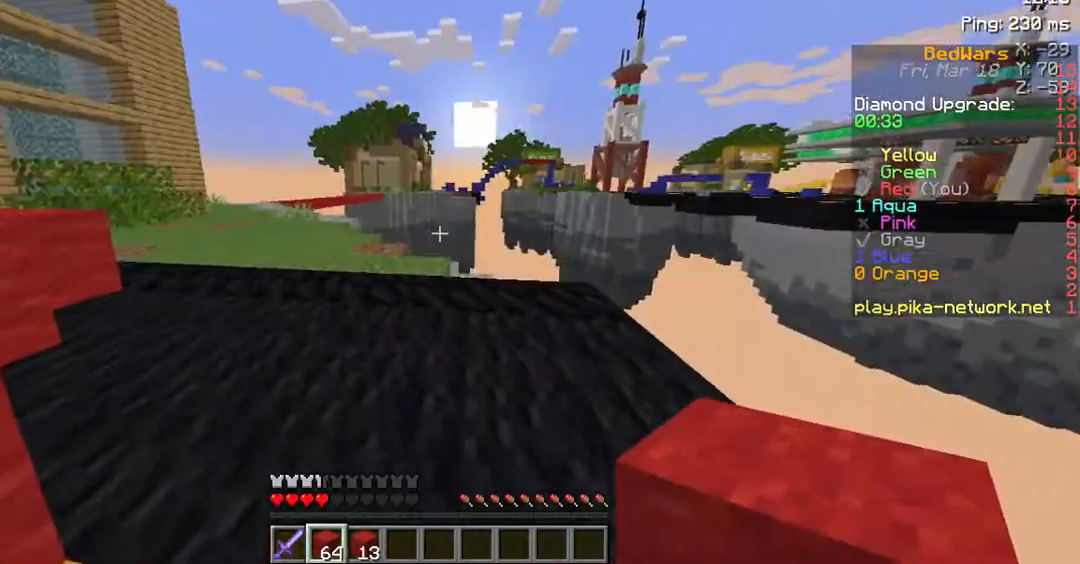
{"keys": ["d", "w"], "mouse": [], "events": [[268, "d", "down"]]}
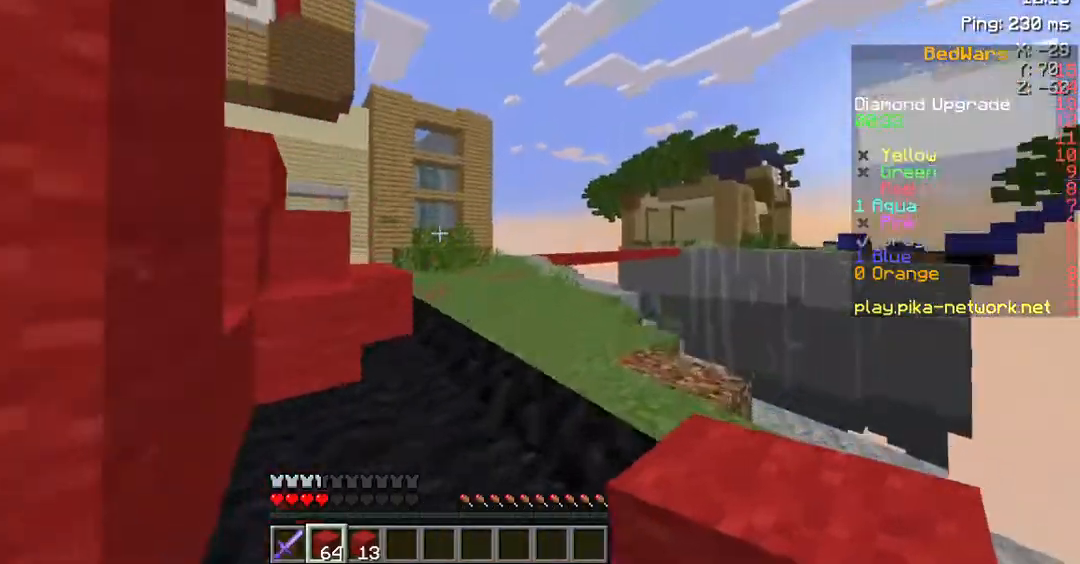
{"keys": ["d", "w"], "mouse": [], "events": []}
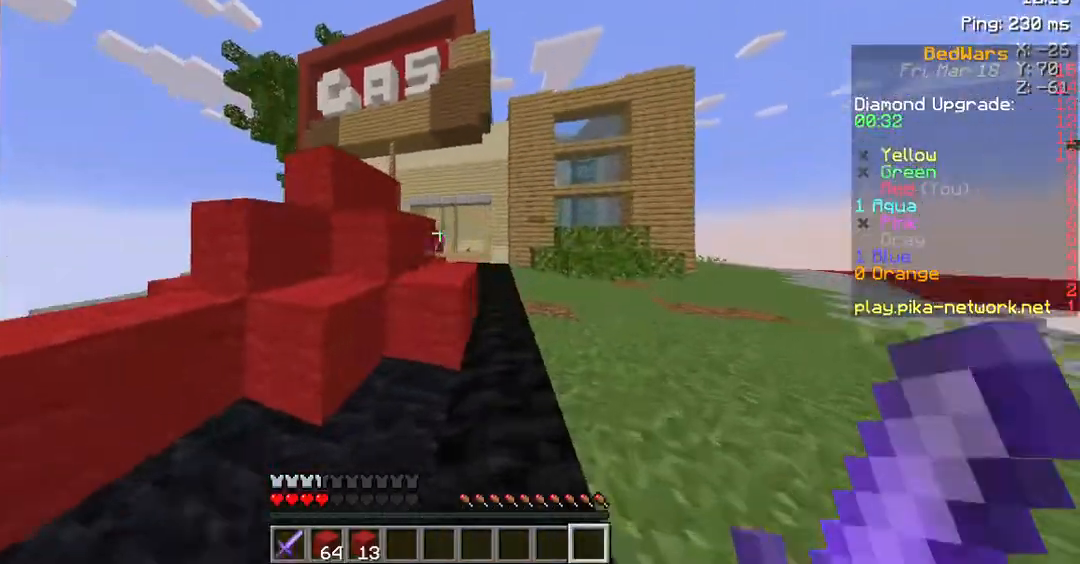
{"keys": ["d", "space", "w"], "mouse": [], "events": [[235, "space", "down"]]}
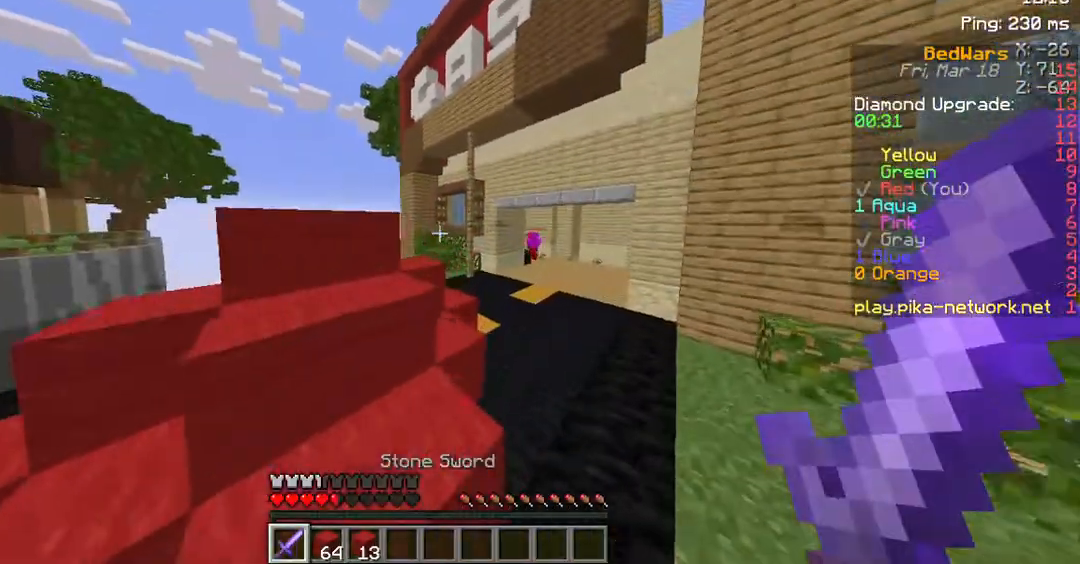
{"keys": ["d", "w"], "mouse": [], "events": [[470, "space", "up"]]}
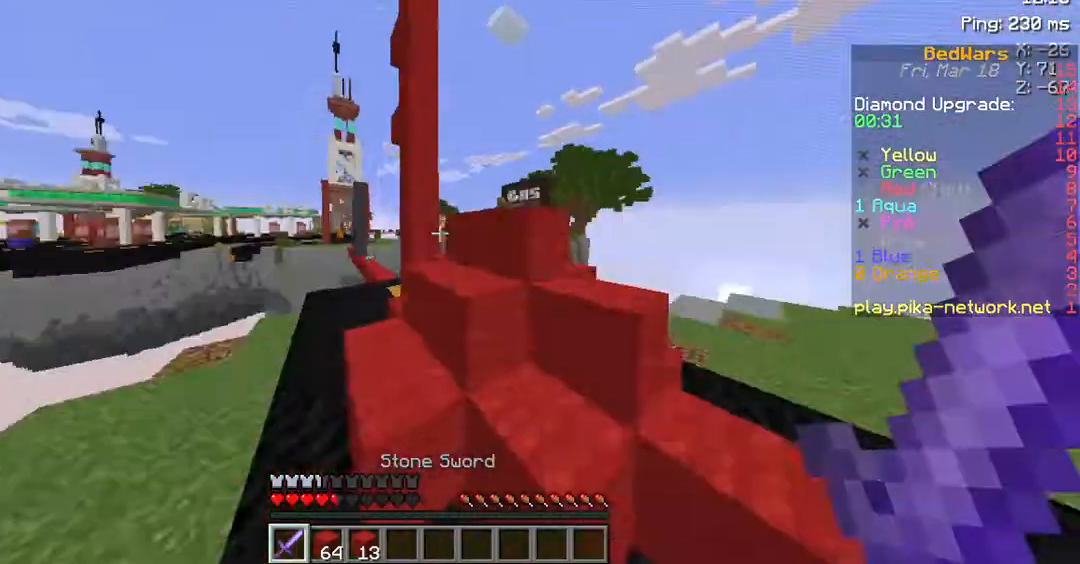
{"keys": ["space", "w"], "mouse": [], "events": [[235, "d", "up"], [336, "space", "down"]]}
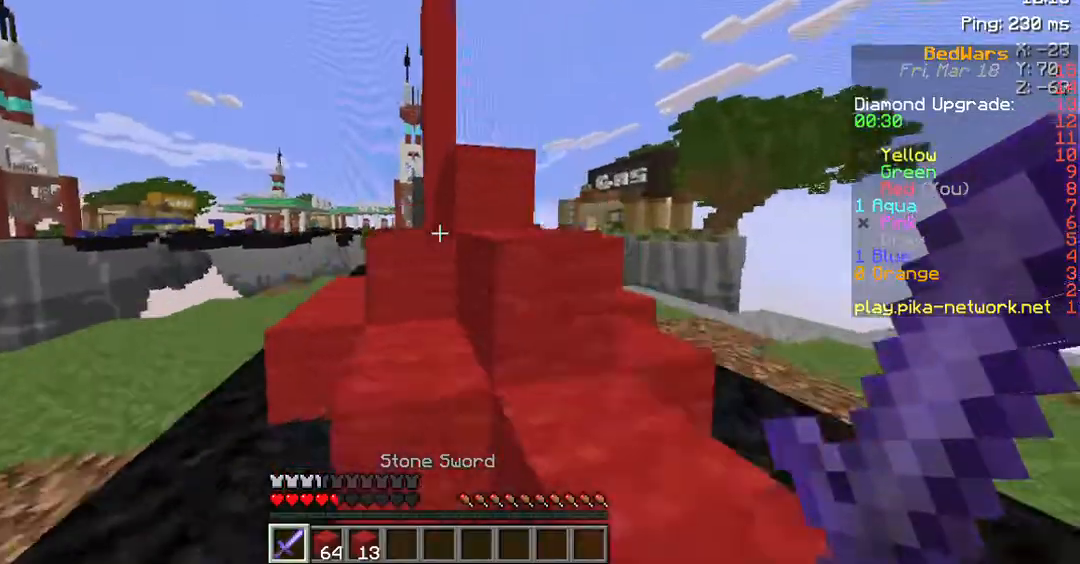
{"keys": ["space", "w"], "mouse": [], "events": []}
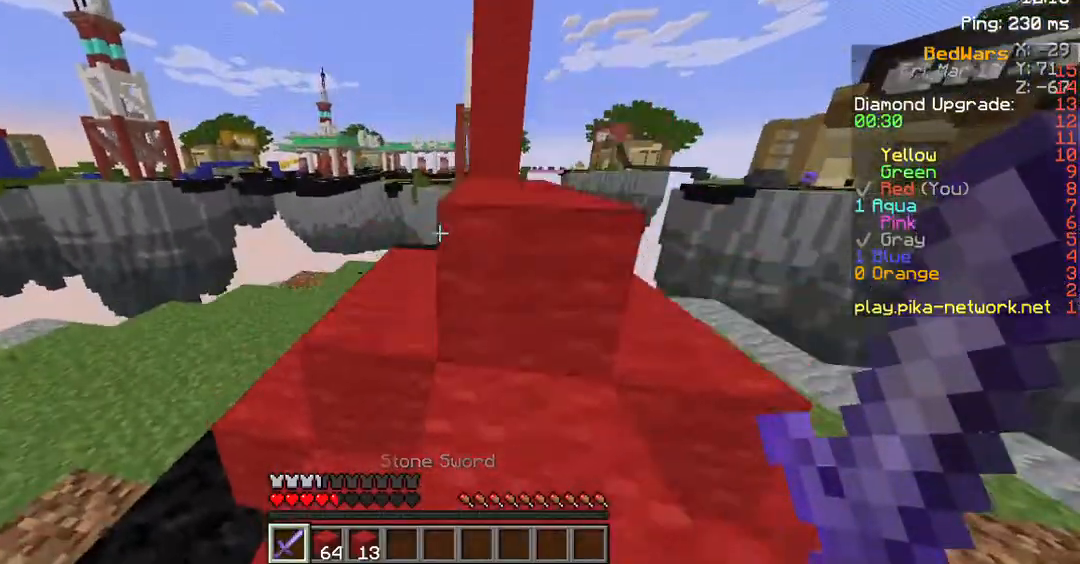
{"keys": [], "mouse": [], "events": [[503, "space", "up"], [503, "w", "up"]]}
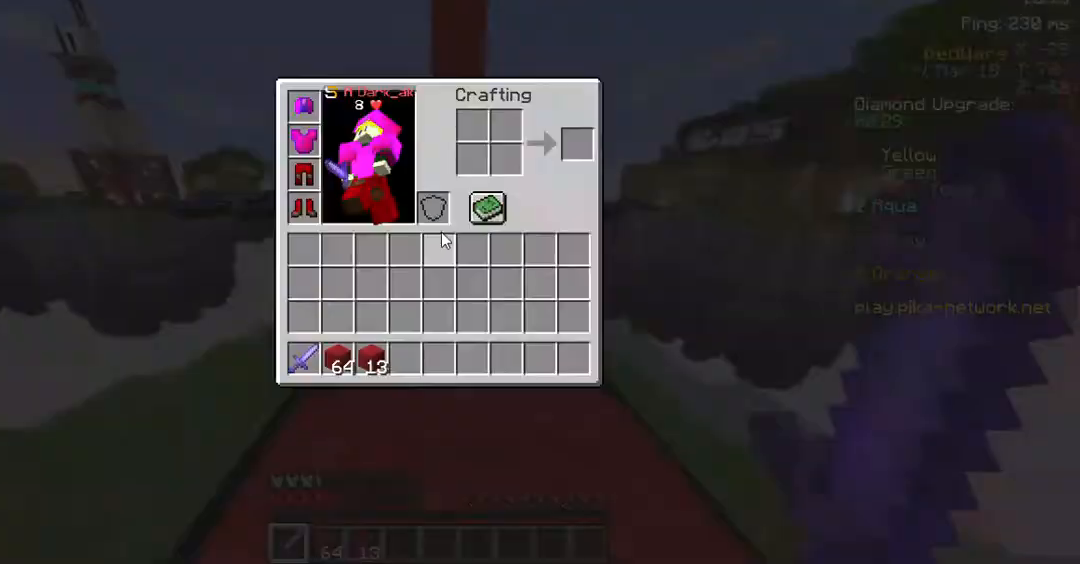
{"keys": ["w"], "mouse": [], "events": [[370, "w", "down"]]}
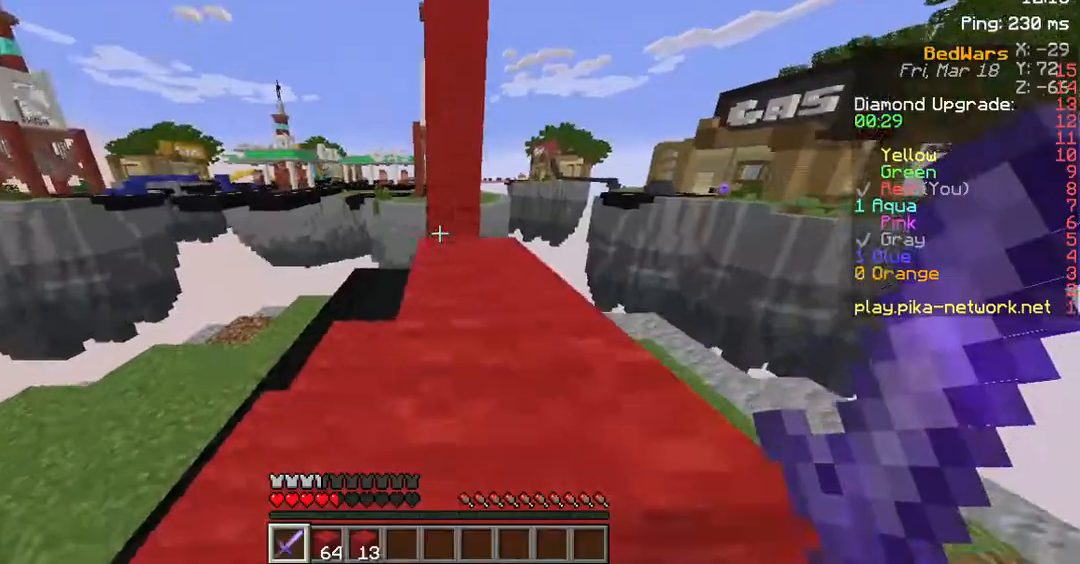
{"keys": ["w"], "mouse": [], "events": []}
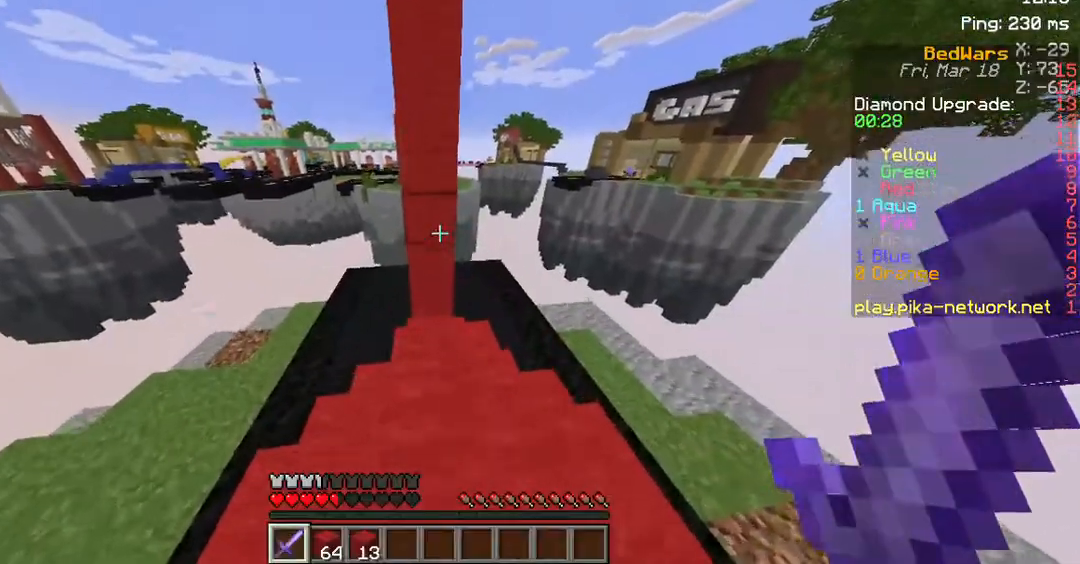
{"keys": ["d", "w"], "mouse": [], "events": [[504, "d", "down"]]}
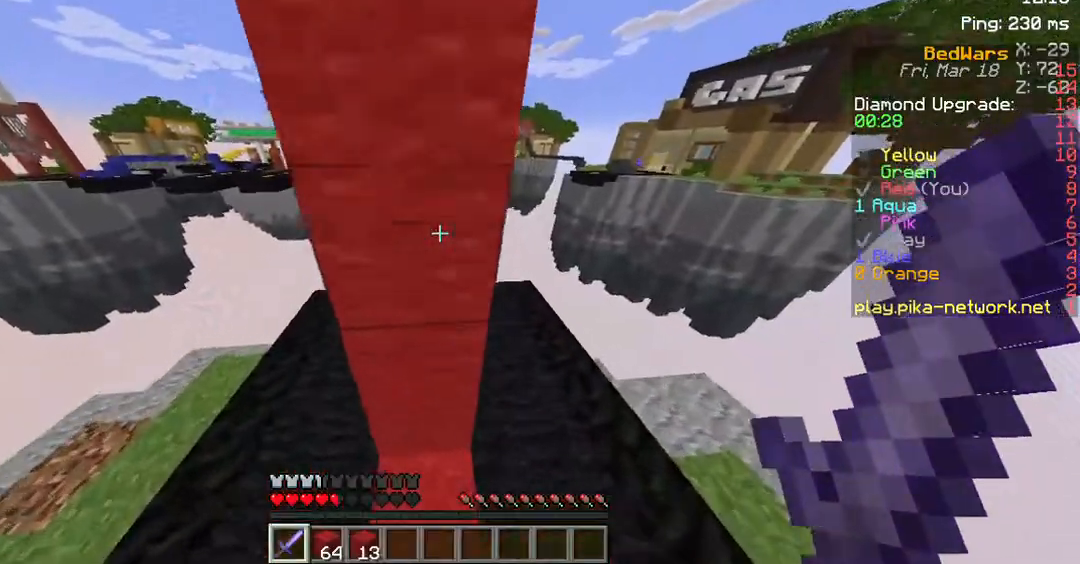
{"keys": ["w"], "mouse": [], "events": [[302, "d", "up"]]}
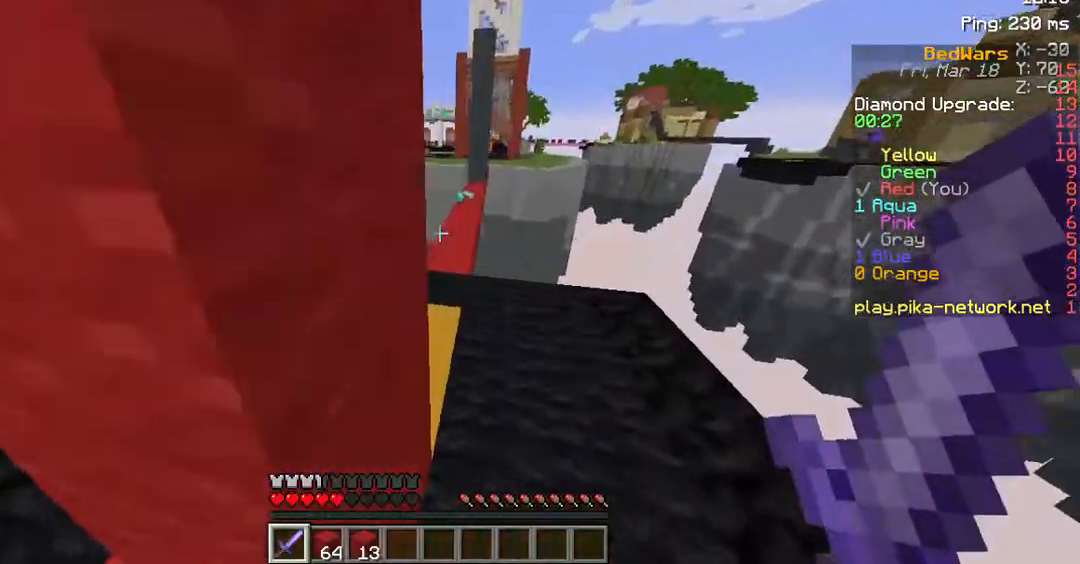
{"keys": ["space", "w"], "mouse": [], "events": [[471, "space", "down"]]}
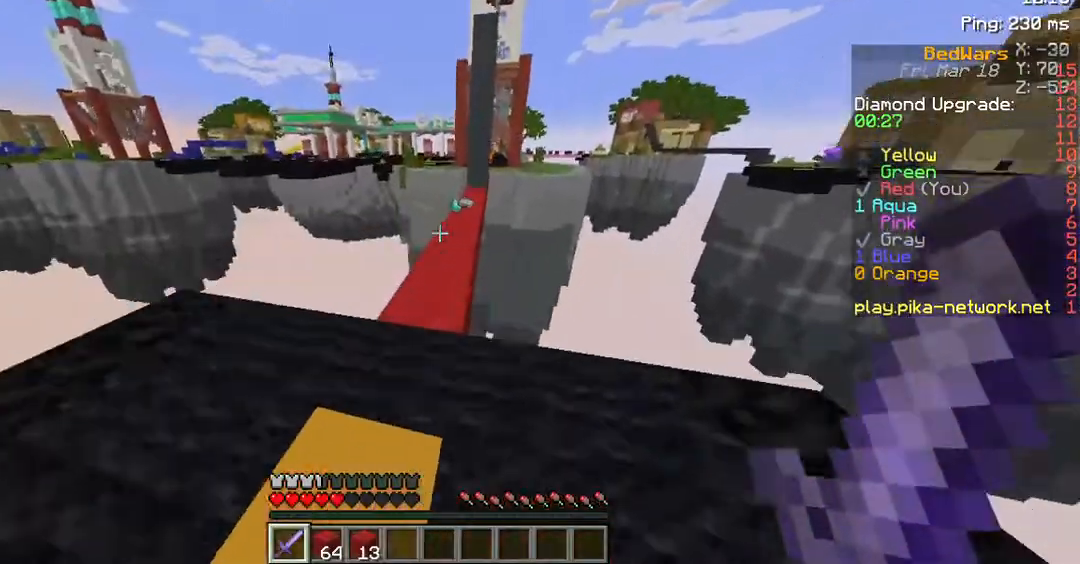
{"keys": ["space", "w"], "mouse": [], "events": []}
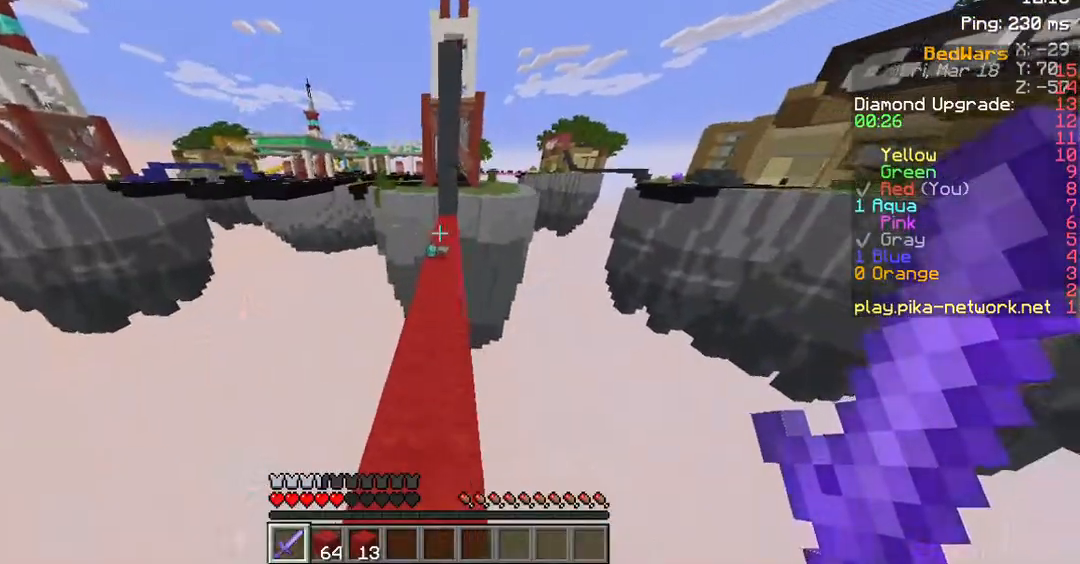
{"keys": ["w"], "mouse": [], "events": [[34, "space", "up"]]}
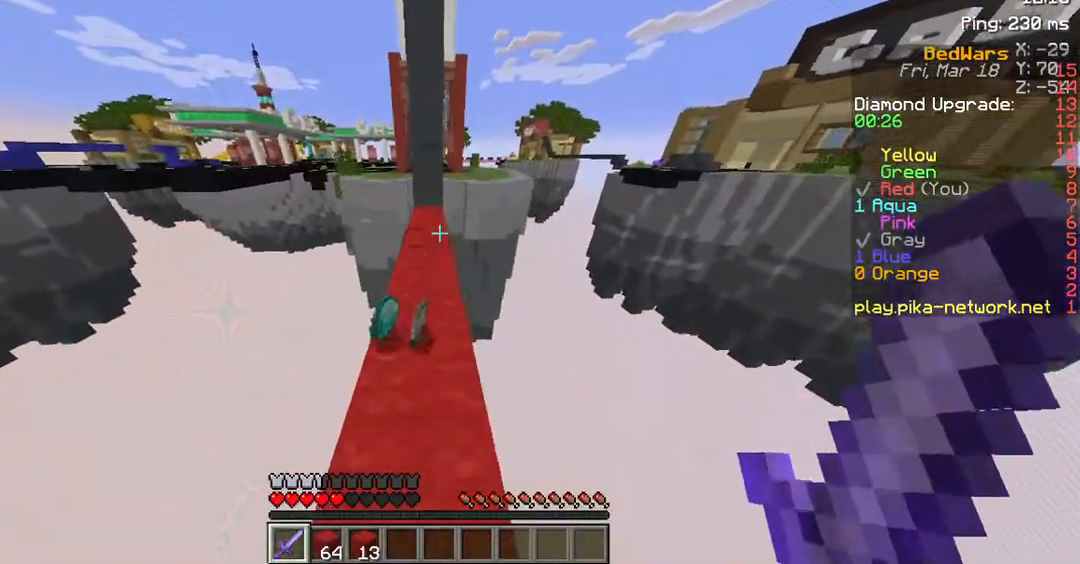
{"keys": ["d", "w"], "mouse": [], "events": [[403, "d", "down"]]}
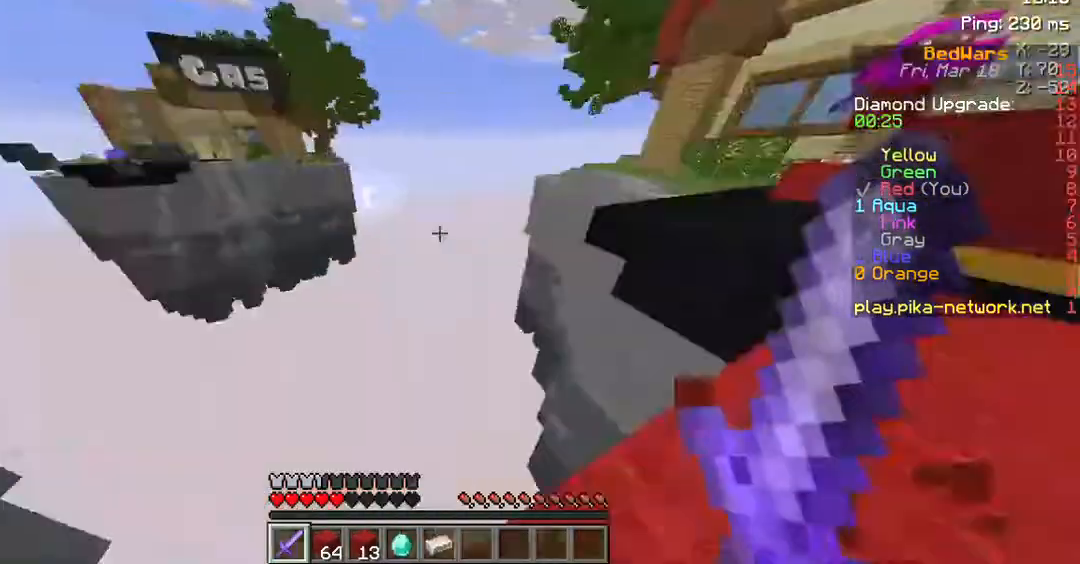
{"keys": ["d", "w"], "mouse": [], "events": []}
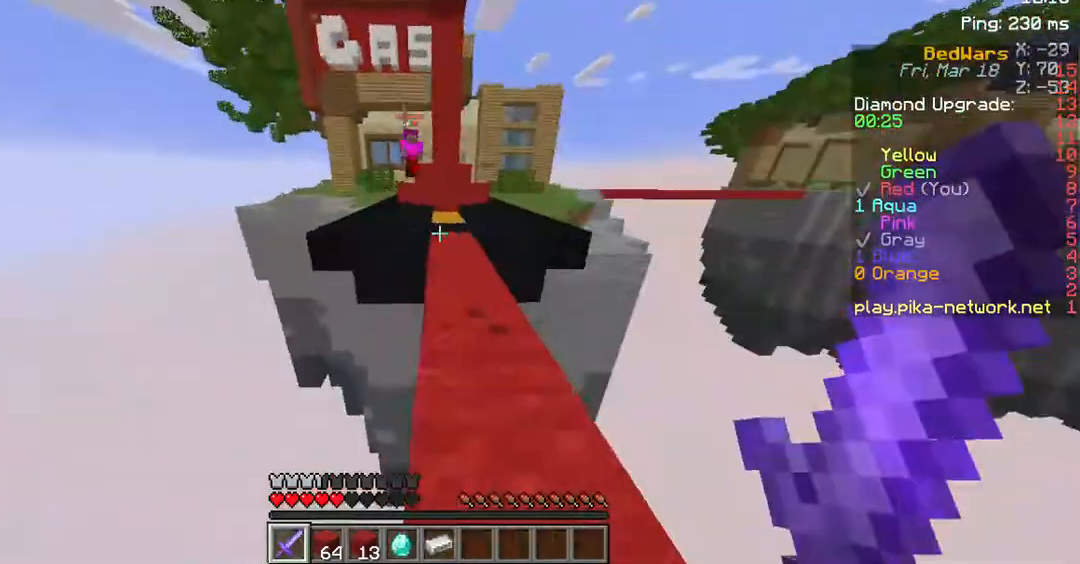
{"keys": ["space", "w"], "mouse": [], "events": [[302, "d", "up"], [503, "space", "down"]]}
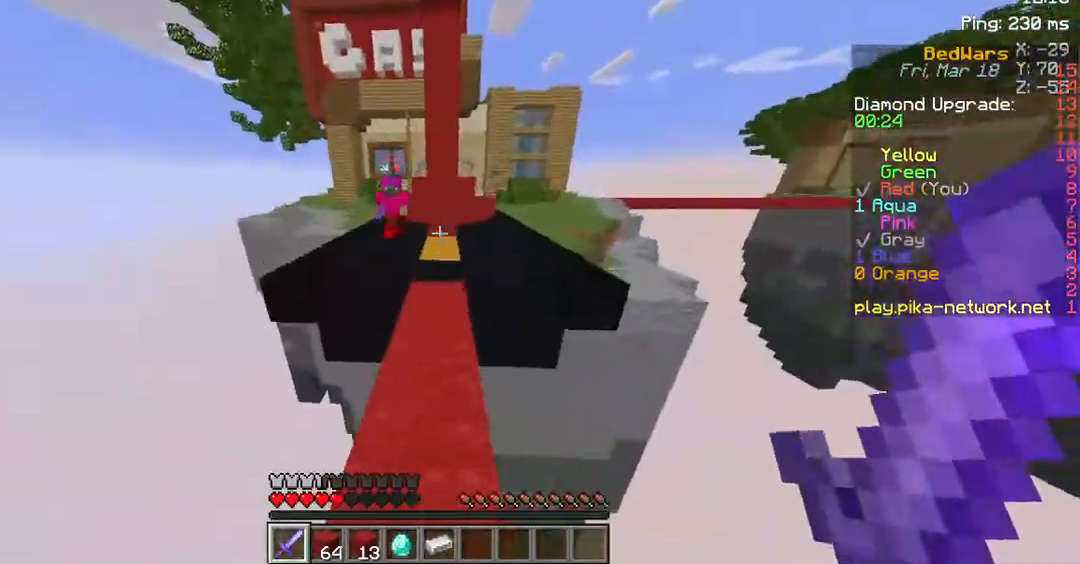
{"keys": ["w"], "mouse": [], "events": [[437, "space", "up"]]}
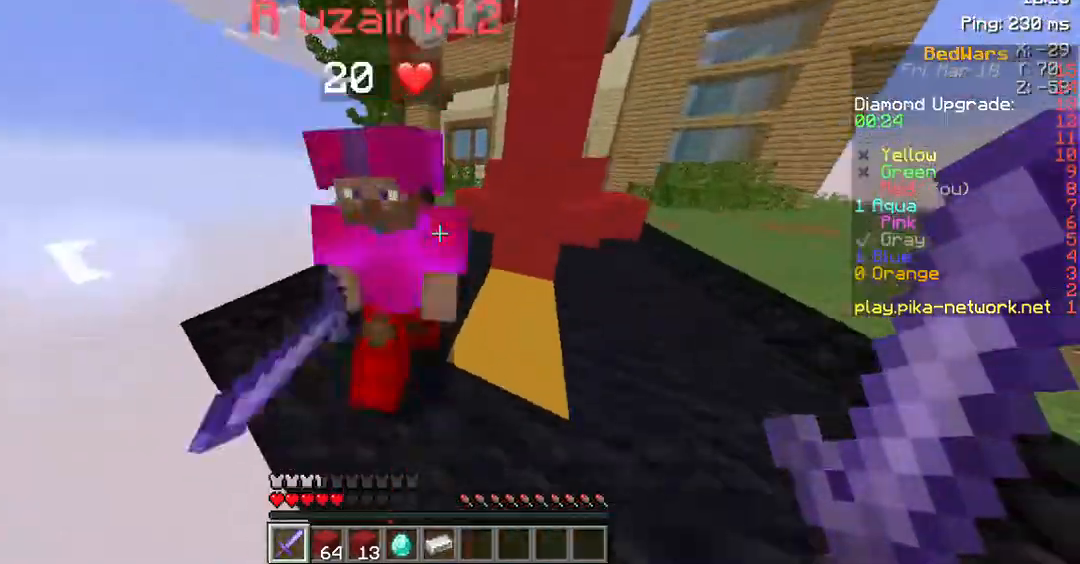
{"keys": ["w"], "mouse": [], "events": []}
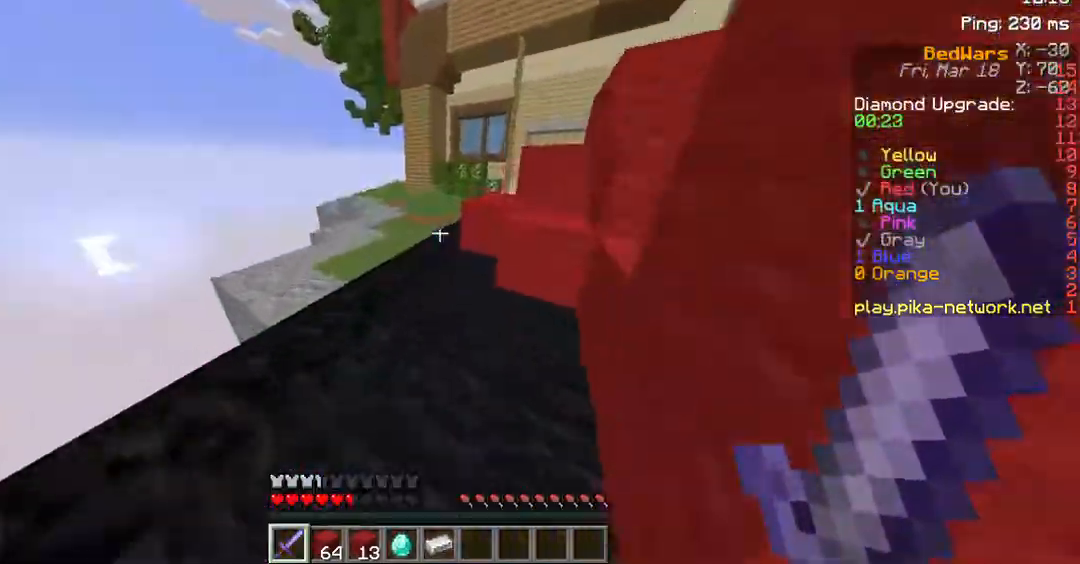
{"keys": ["space", "w"], "mouse": [], "events": [[369, "space", "down"]]}
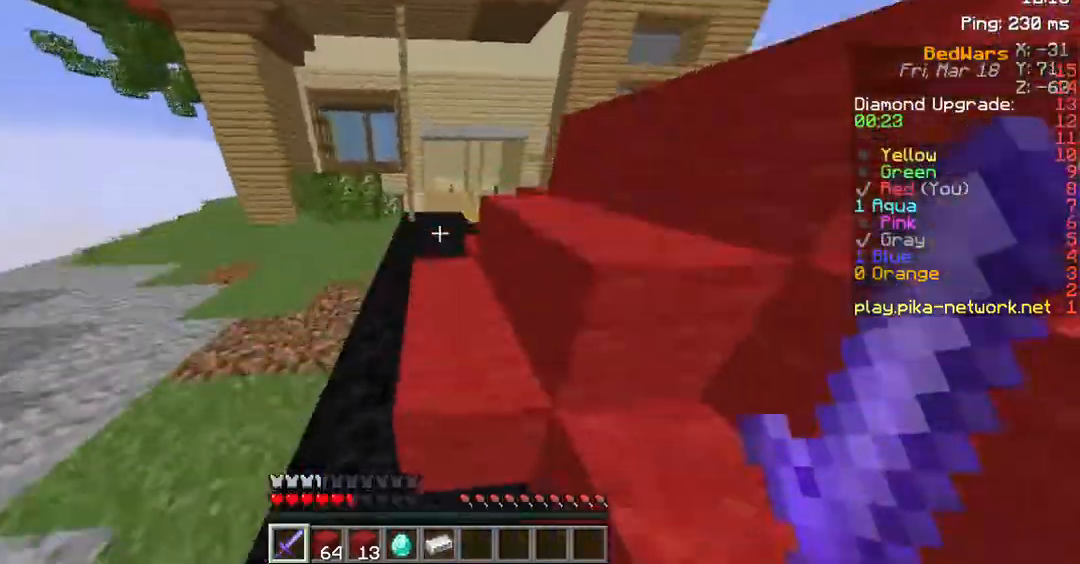
{"keys": ["space", "w"], "mouse": [], "events": []}
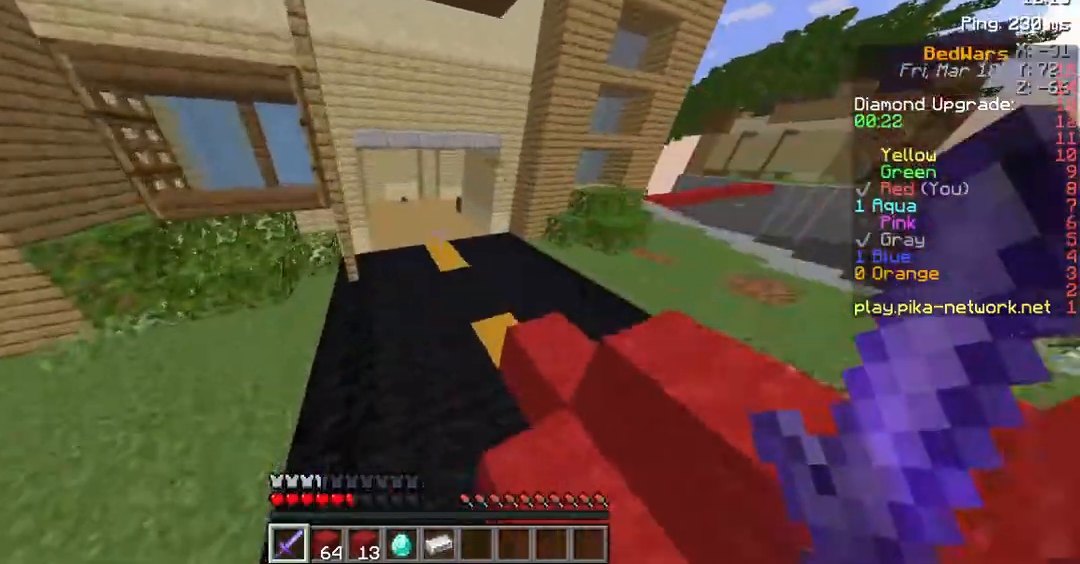
{"keys": ["space", "w"], "mouse": [], "events": []}
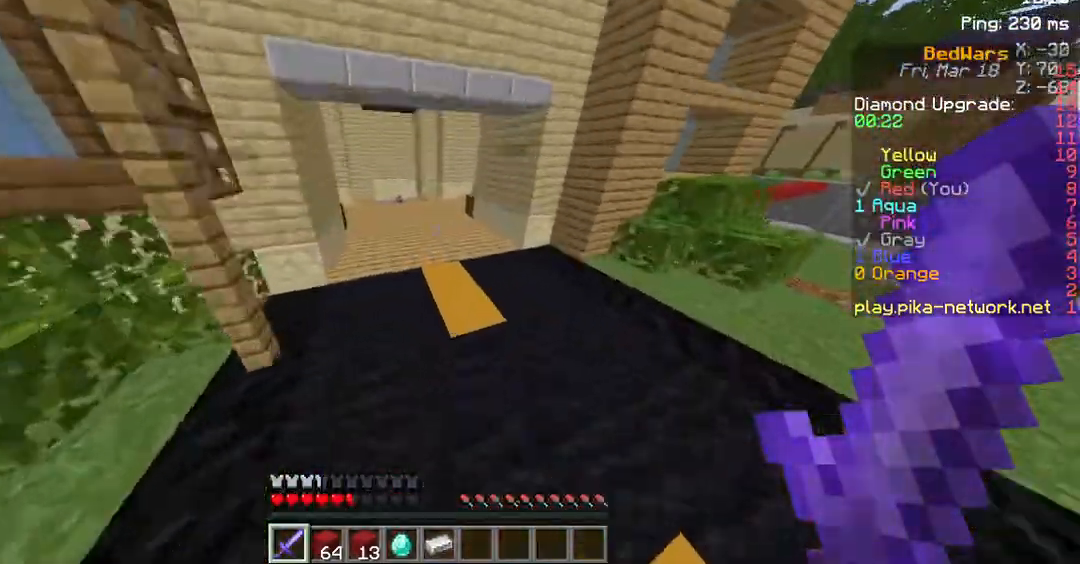
{"keys": ["w"], "mouse": [], "events": [[437, "space", "up"]]}
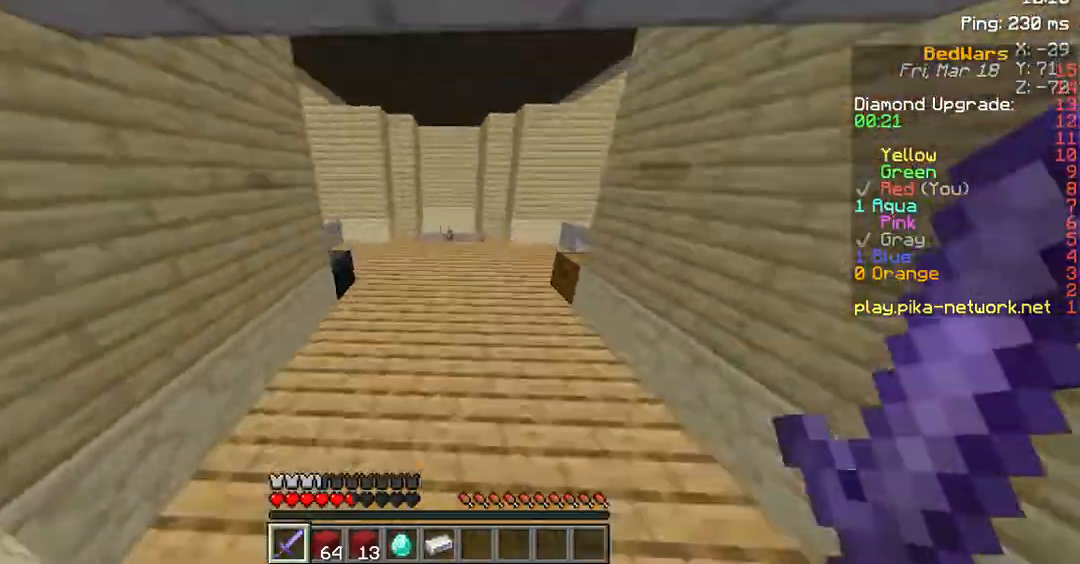
{"keys": [], "mouse": ["right"], "events": [[370, "d", "down"], [437, "d", "up"], [437, "w", "up"], [504, "mouse_right", "down"]]}